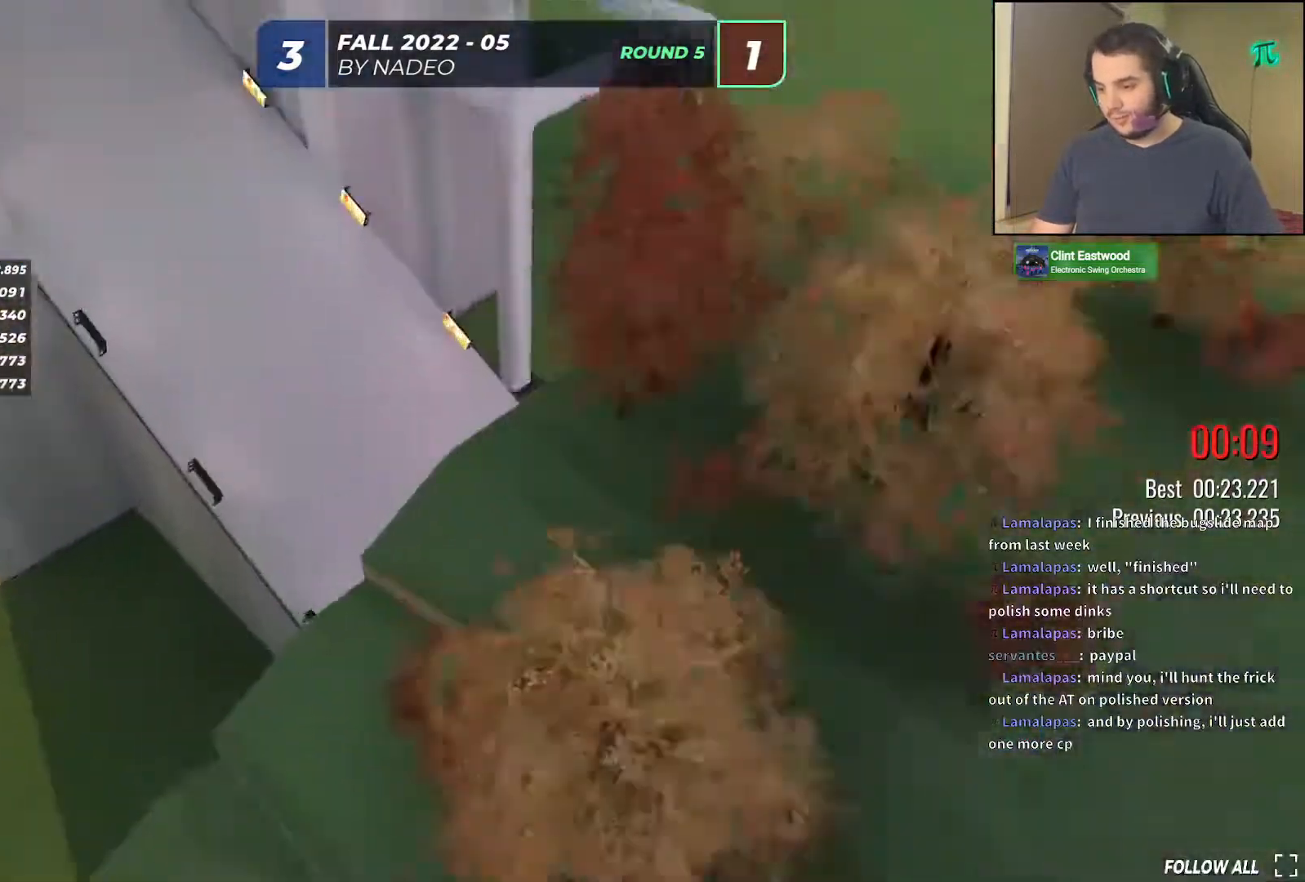
Gameplay with keyboard; each line is a JSON object with the keys held at the frame after it. "events" lists presses ("down") and releases ("up") of "down", "left", "right" and "up" between this image and that frame as [ms after this image, input, new state], when the widget could be followed in between. No other keys are recorded. Mouse input is not recorded.
{"keys": ["up"], "events": [[67, "left", "up"], [133, "right", "down"], [300, "right", "up"], [317, "left", "down"], [500, "left", "up"]]}
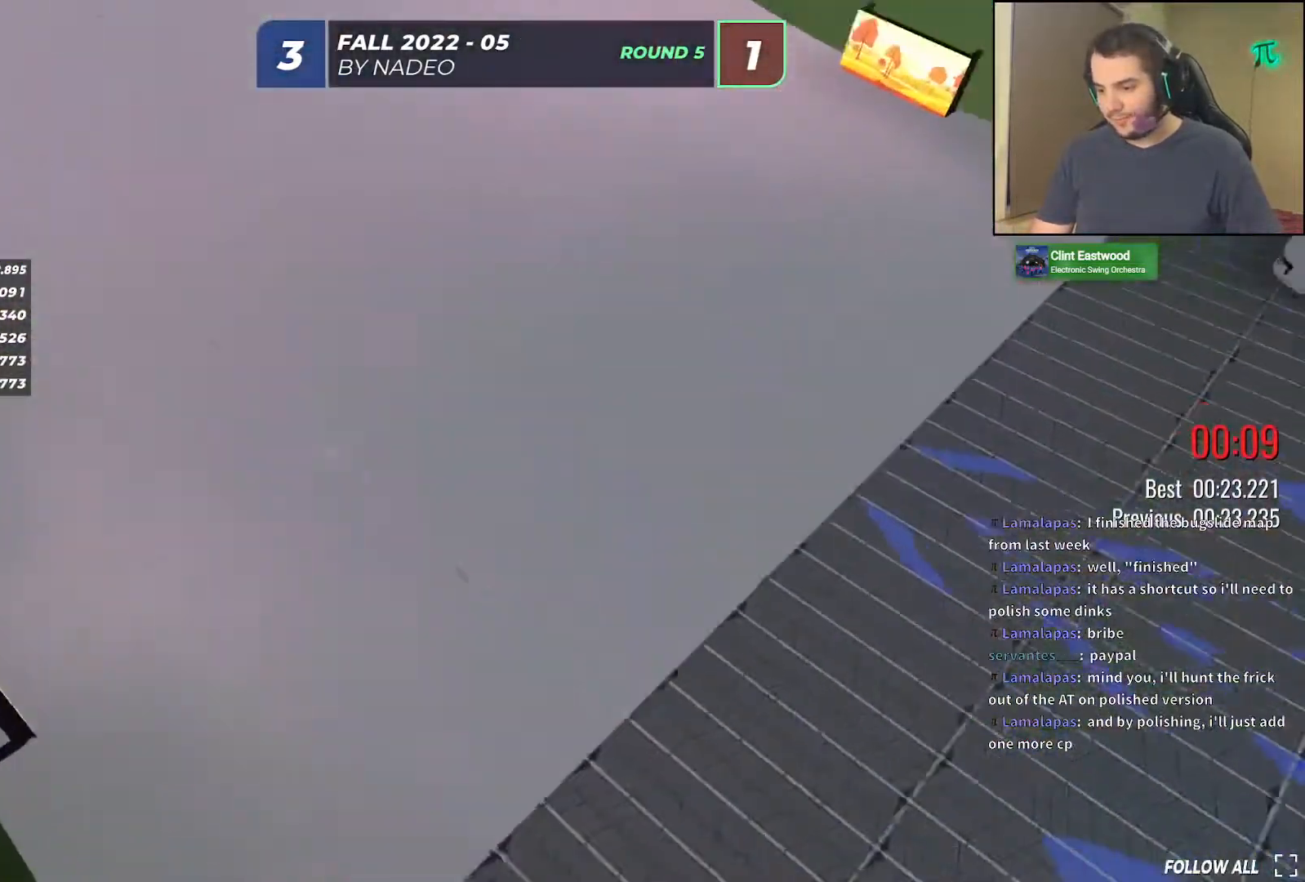
{"keys": ["up"], "events": [[317, "right", "down"], [467, "right", "up"]]}
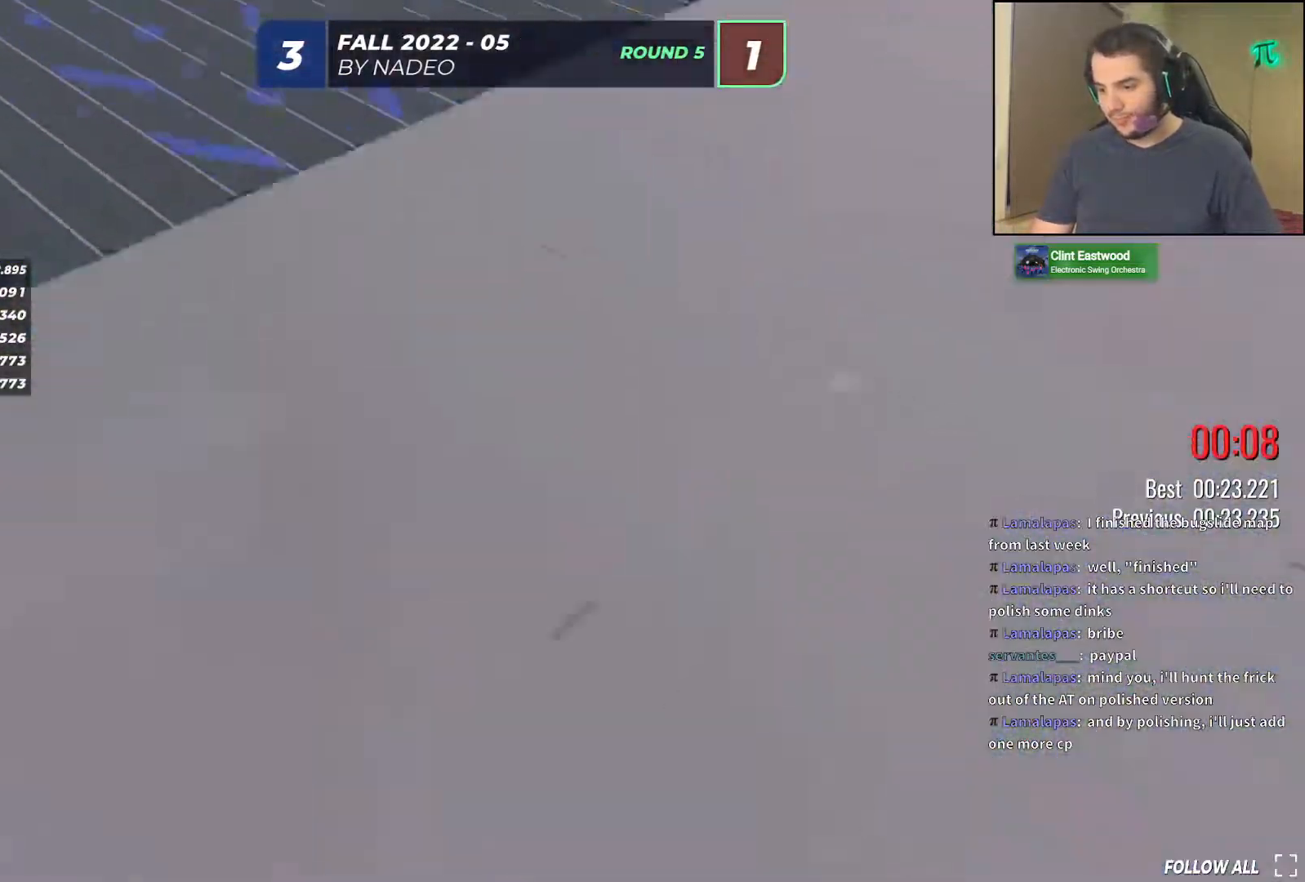
{"keys": ["up"], "events": [[200, "right", "down"], [383, "right", "up"]]}
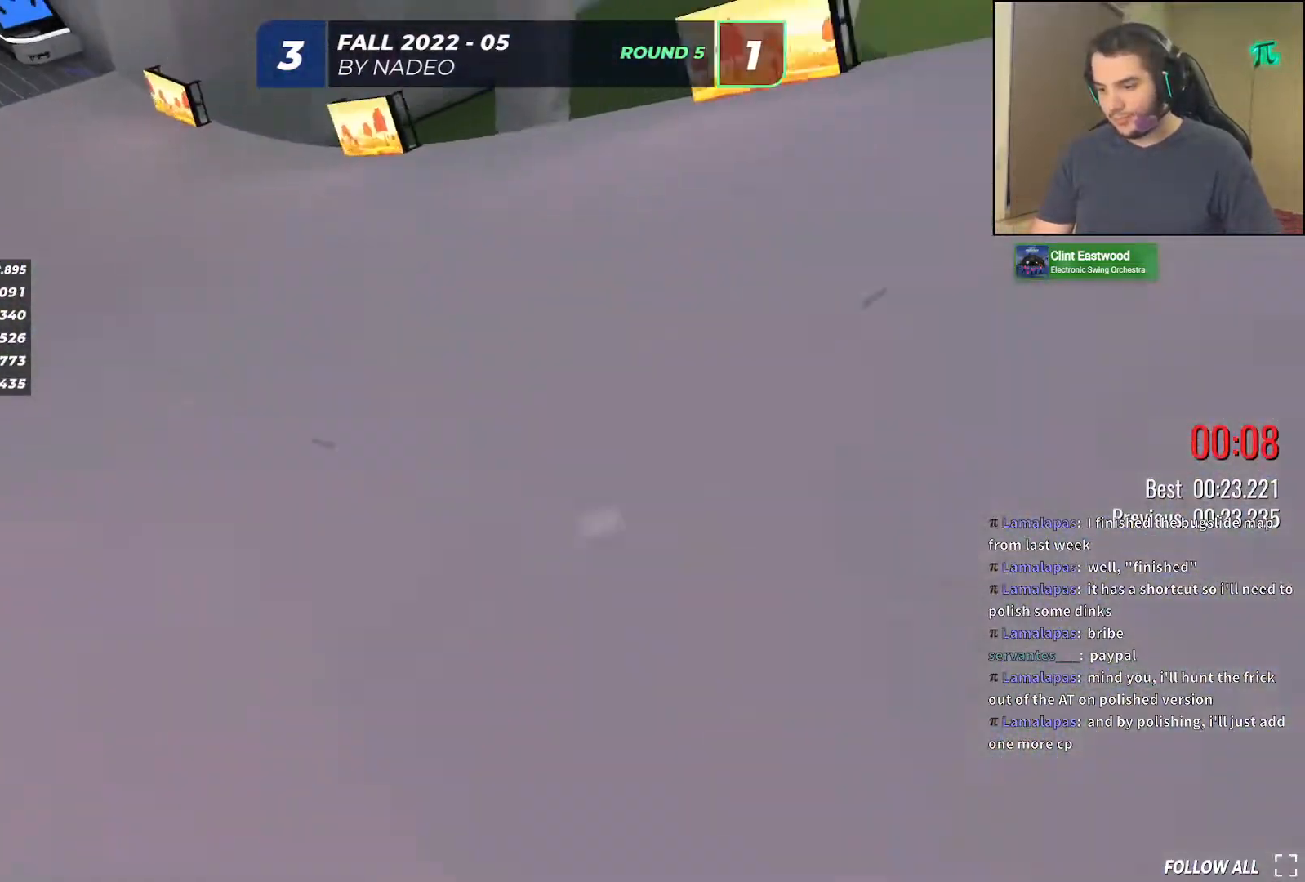
{"keys": ["up"], "events": []}
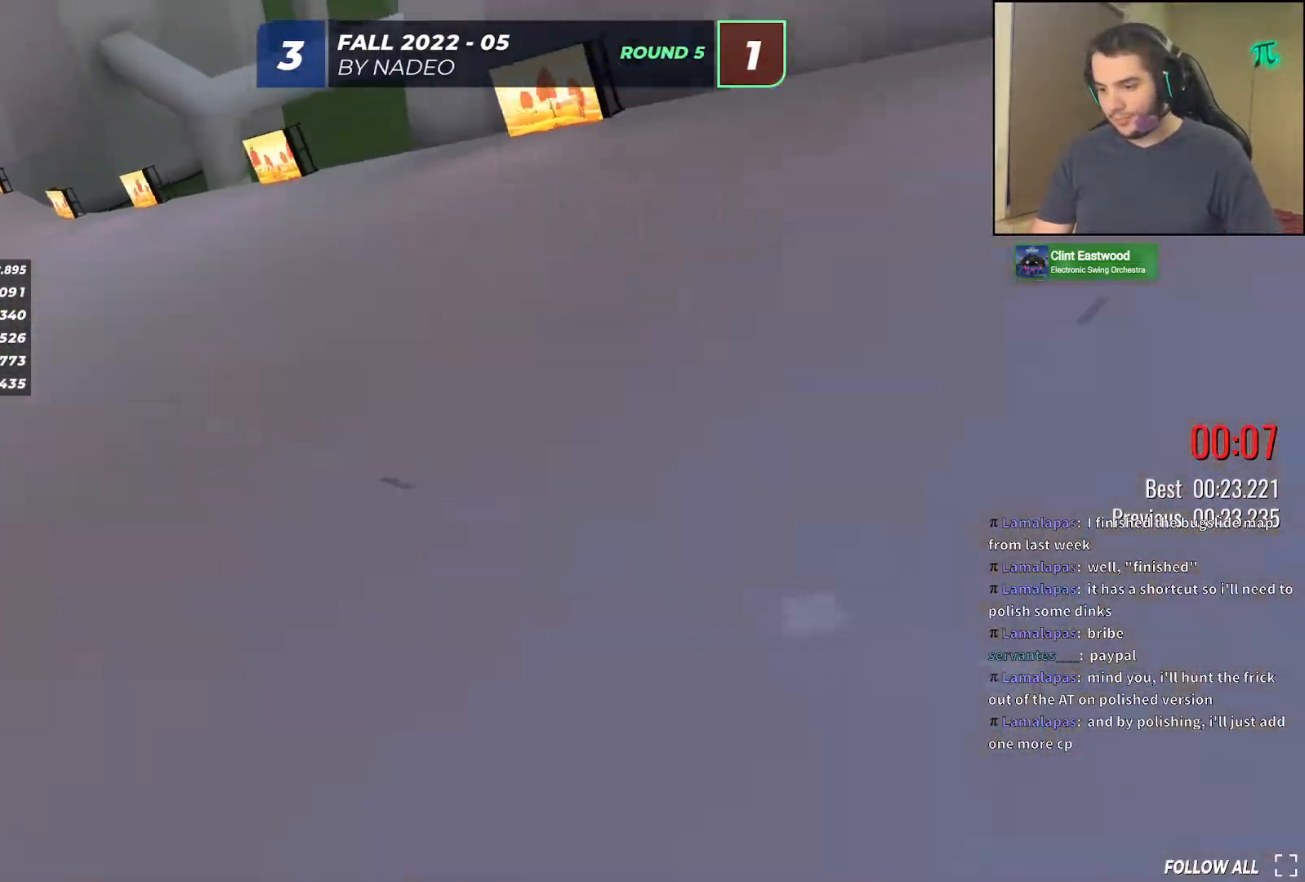
{"keys": ["up"], "events": []}
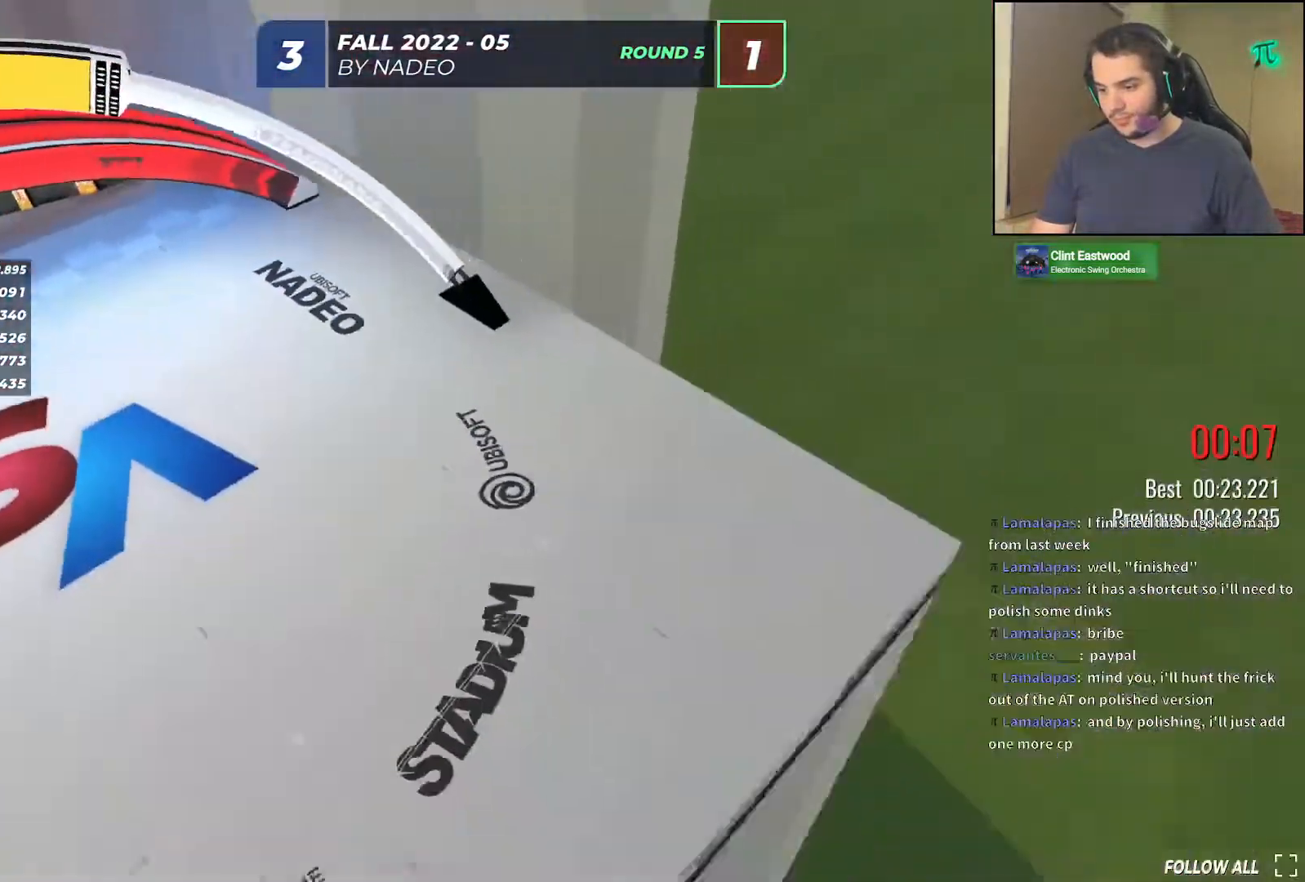
{"keys": ["up"], "events": []}
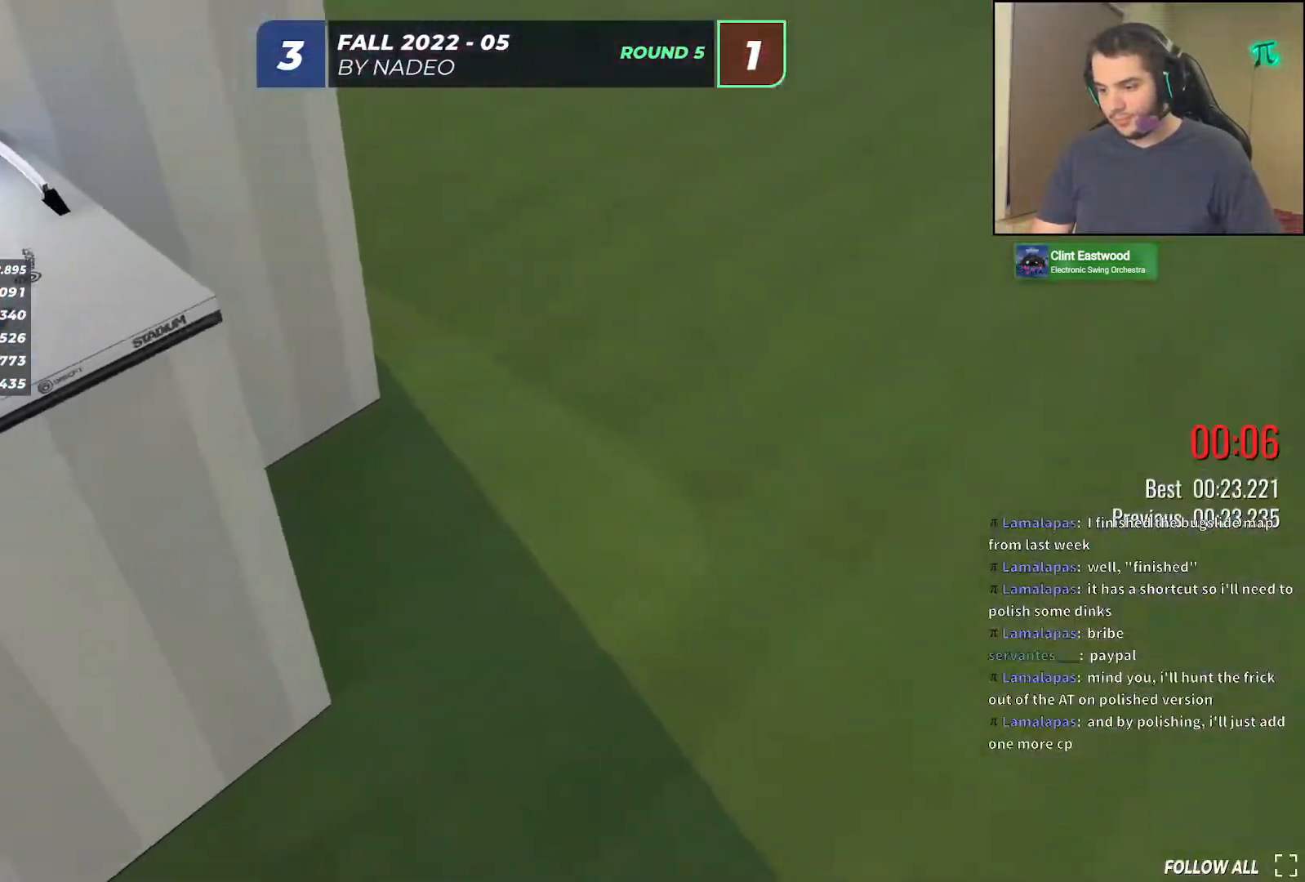
{"keys": ["up"], "events": []}
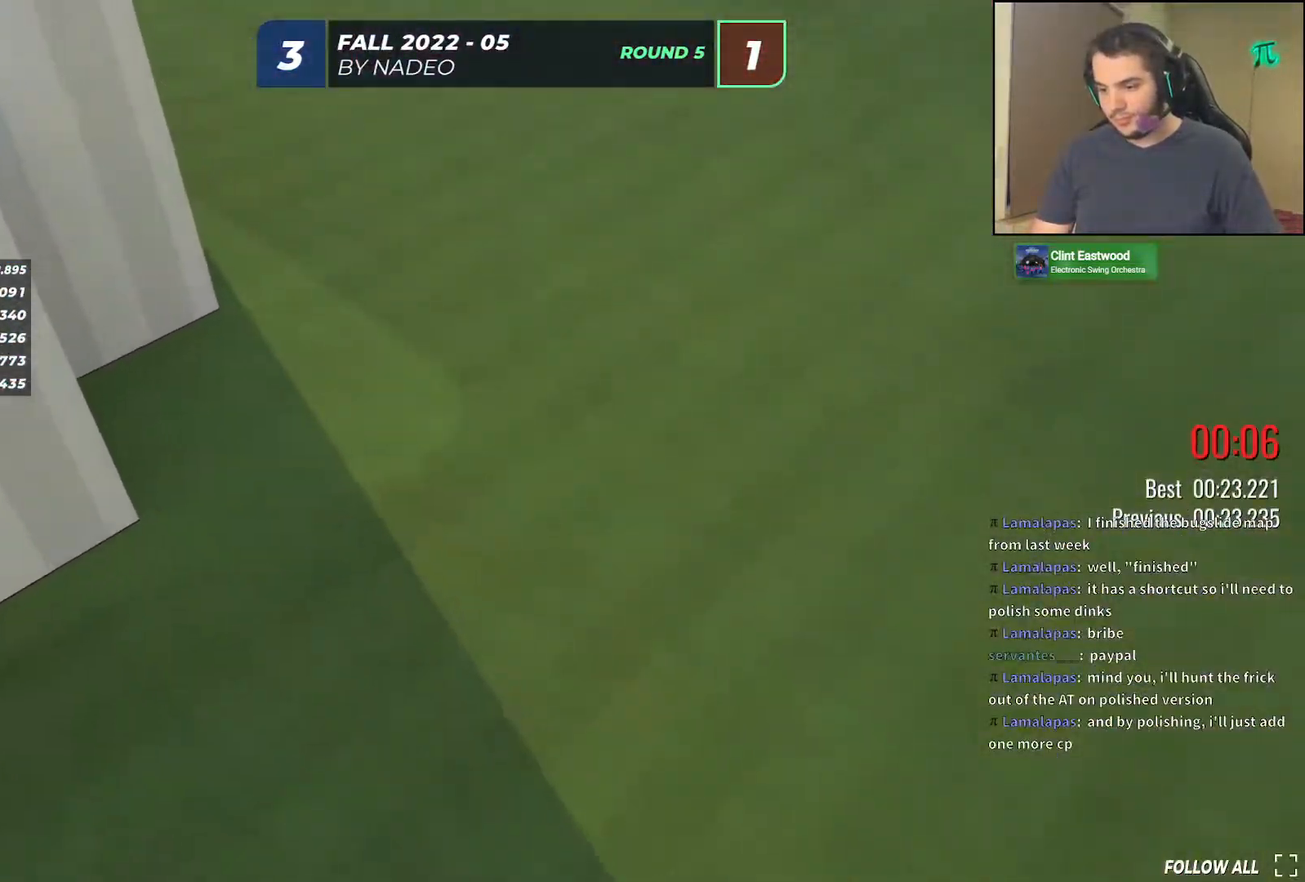
{"keys": ["up"], "events": []}